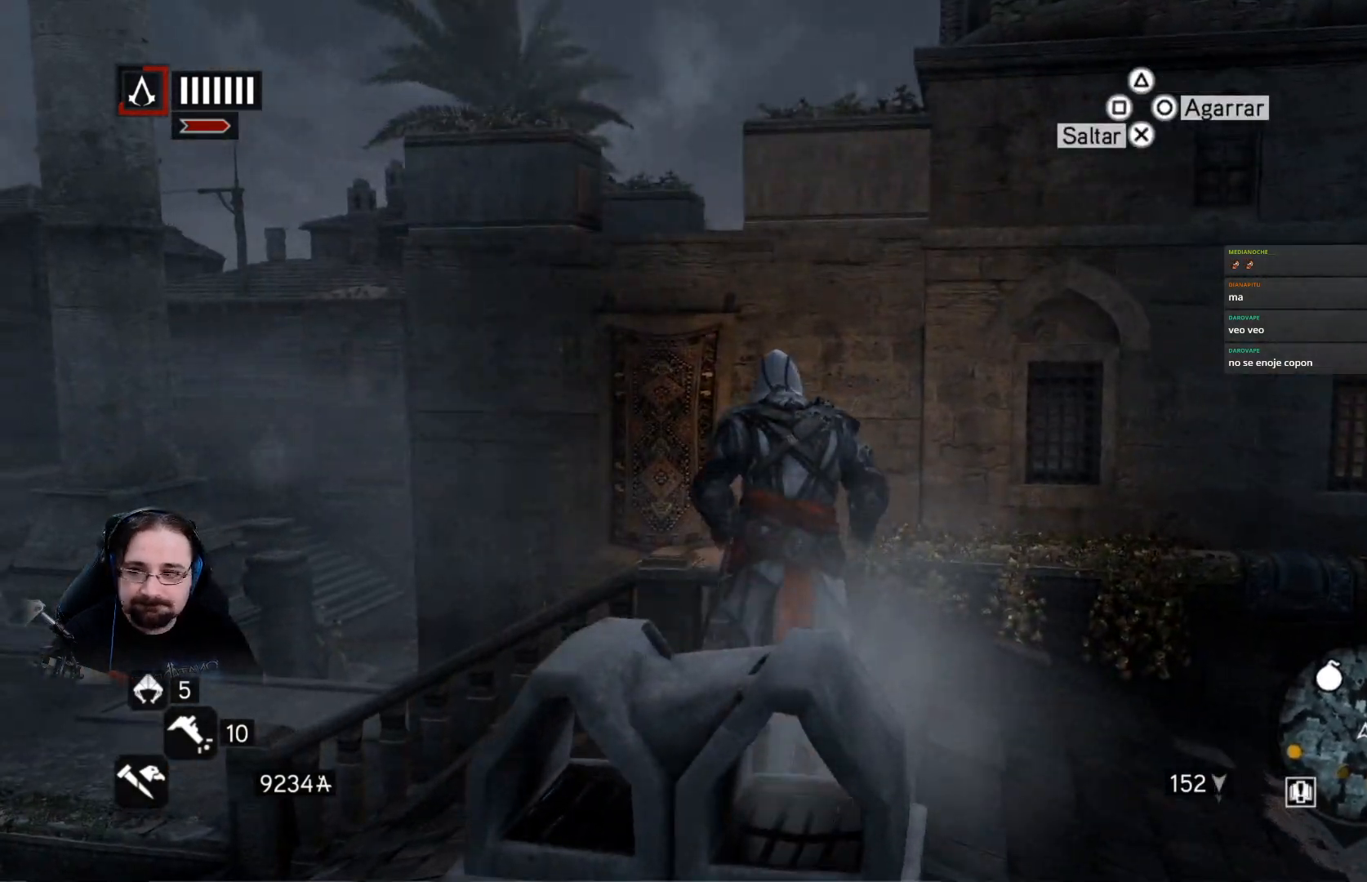
Gameplay with a controller (PlayStation layout); each line is a JSON object with the inputs held at the frame after it. "events" lists button and stick changes between this image and that frame as [ms after this image, input, new state], when the widget could be followed in between.
{"buttons": ["CROSS", "R2"], "left_stick": "up", "right_stick": "center", "events": []}
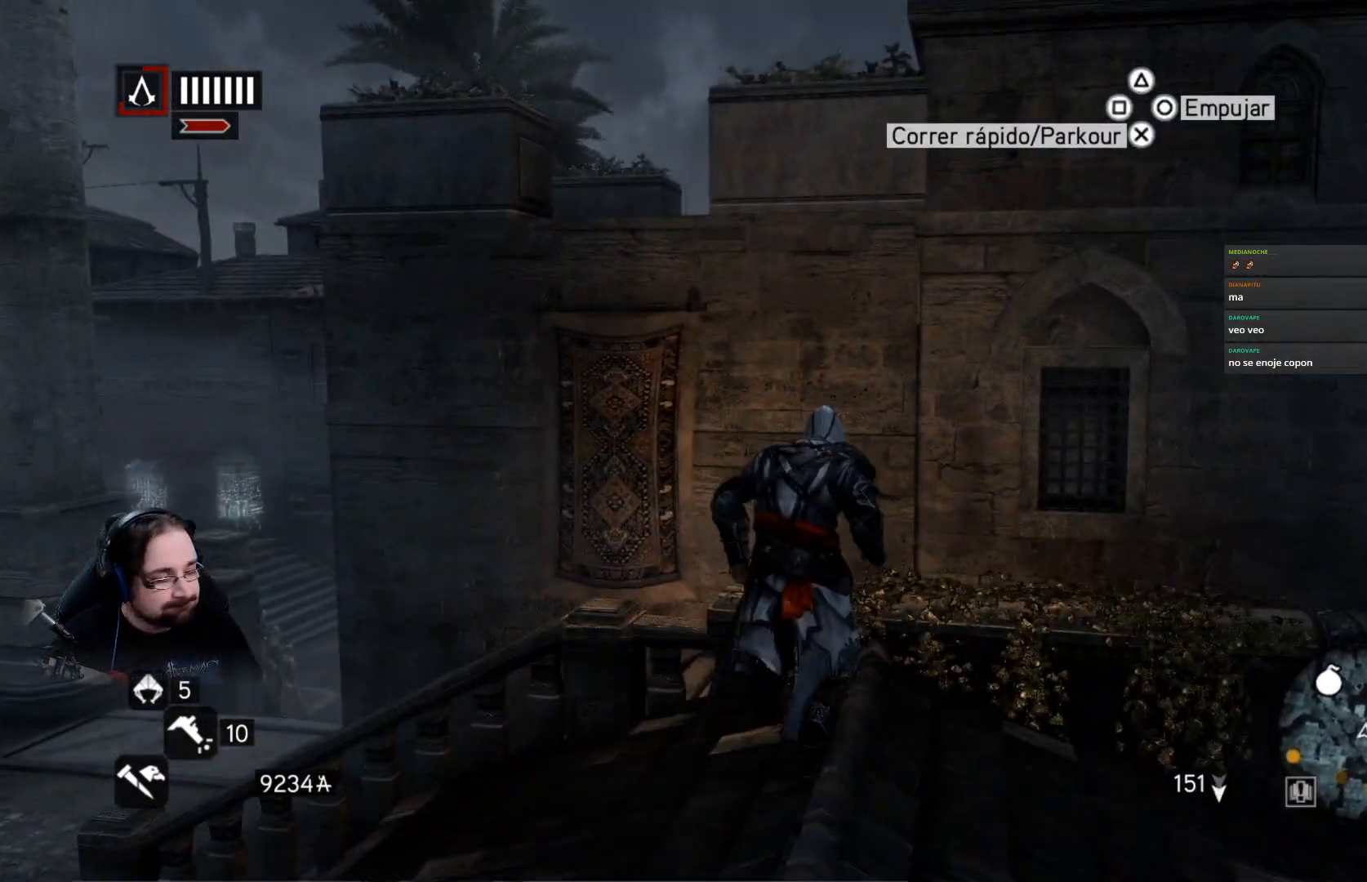
{"buttons": ["CROSS", "R2"], "left_stick": "up", "right_stick": "center", "events": []}
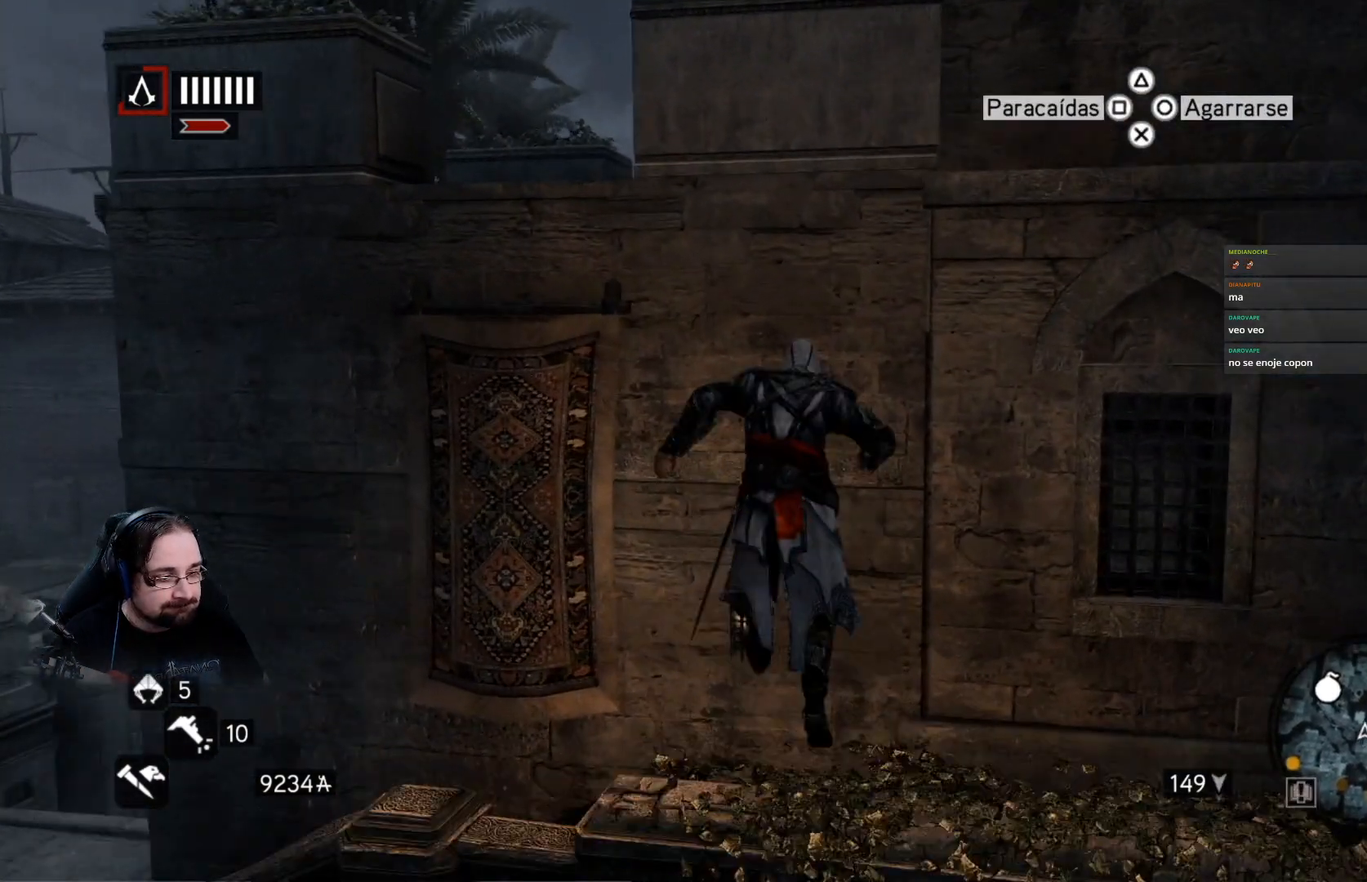
{"buttons": ["CROSS", "R2"], "left_stick": "up", "right_stick": "center", "events": []}
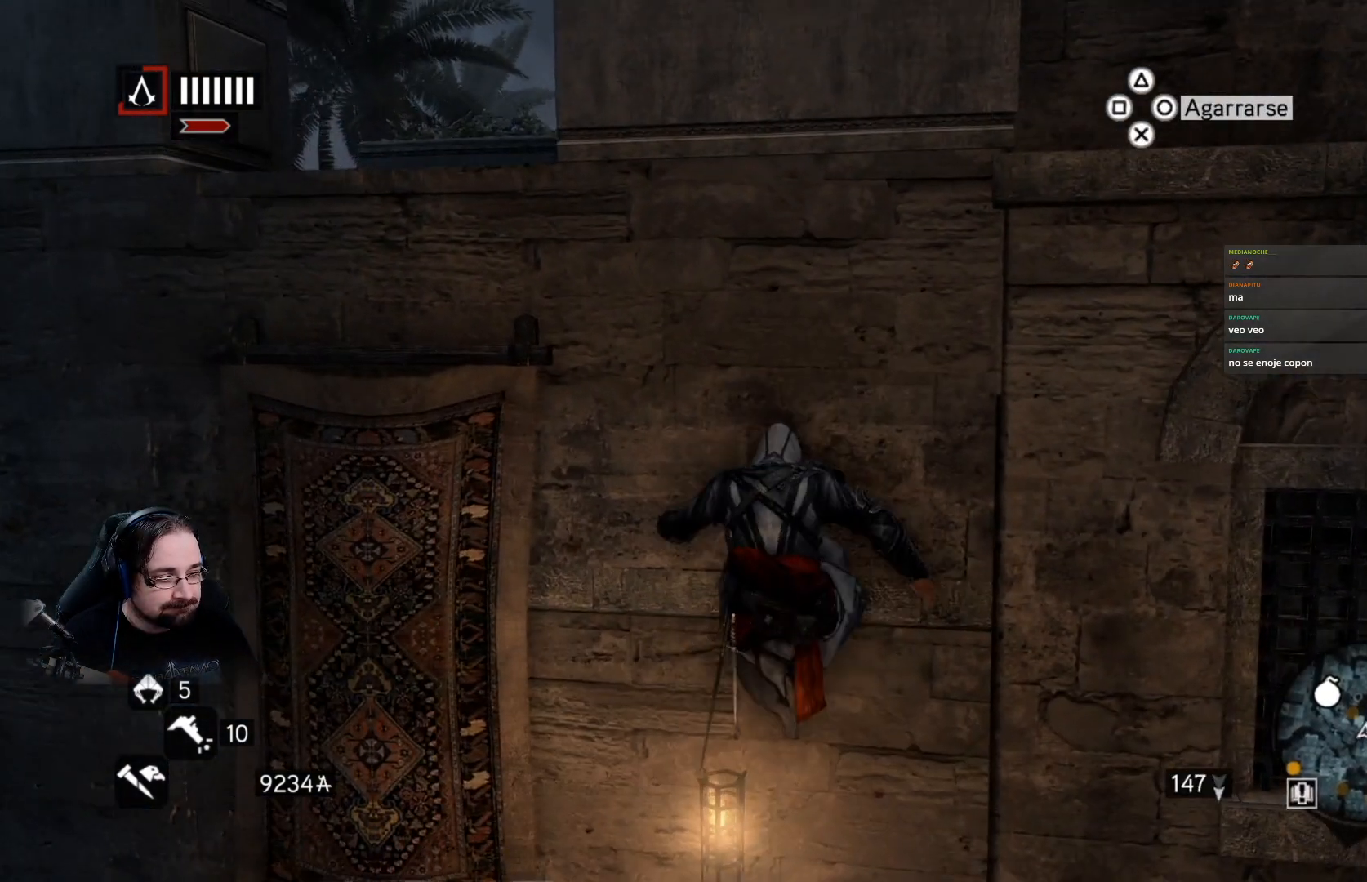
{"buttons": [], "left_stick": "center", "right_stick": "center", "events": [[400, "CROSS", "up"], [400, "R2", "up"], [433, "left_stick", "center"]]}
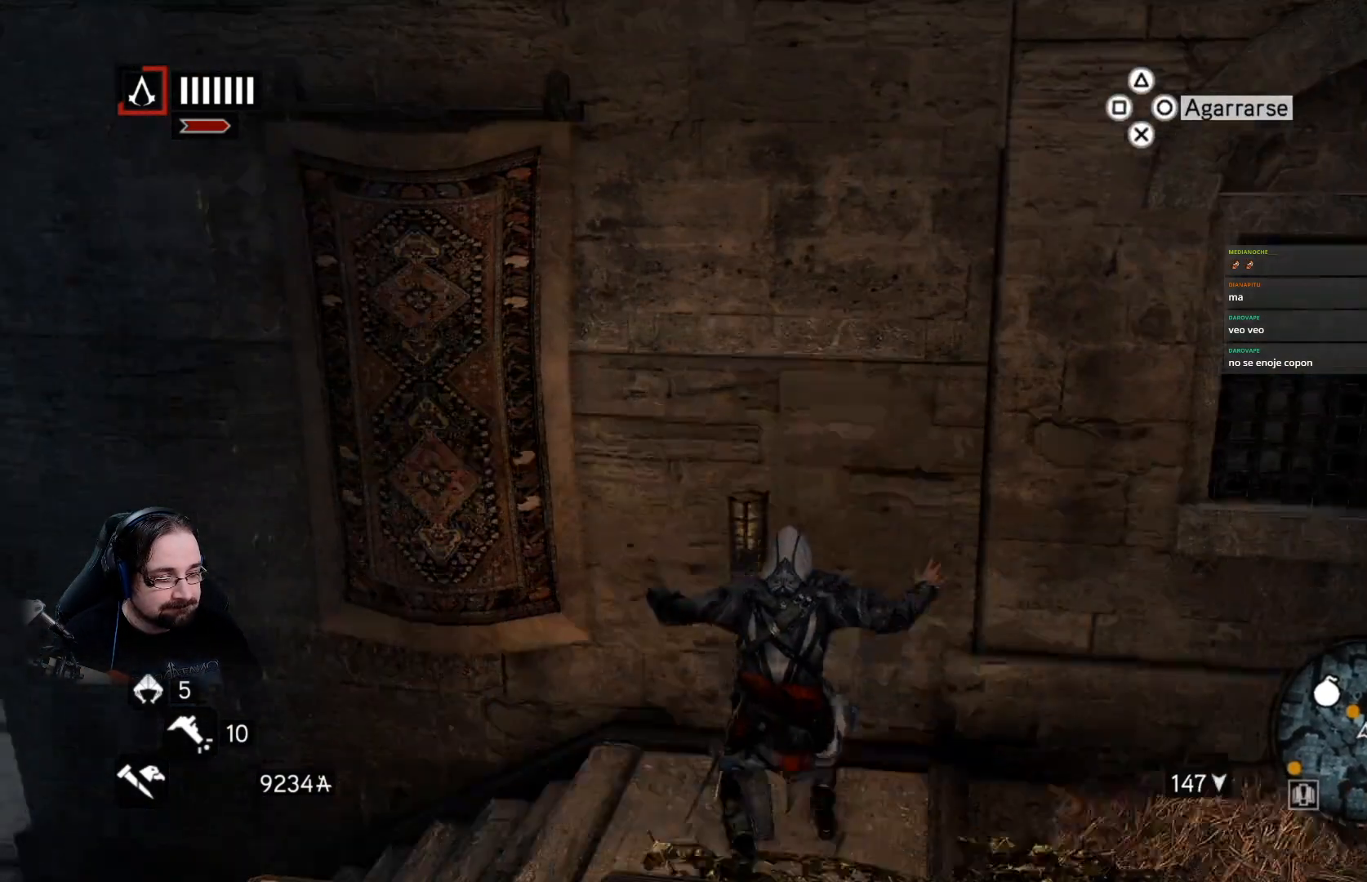
{"buttons": [], "left_stick": "right", "right_stick": "center", "events": [[133, "left_stick", "right"]]}
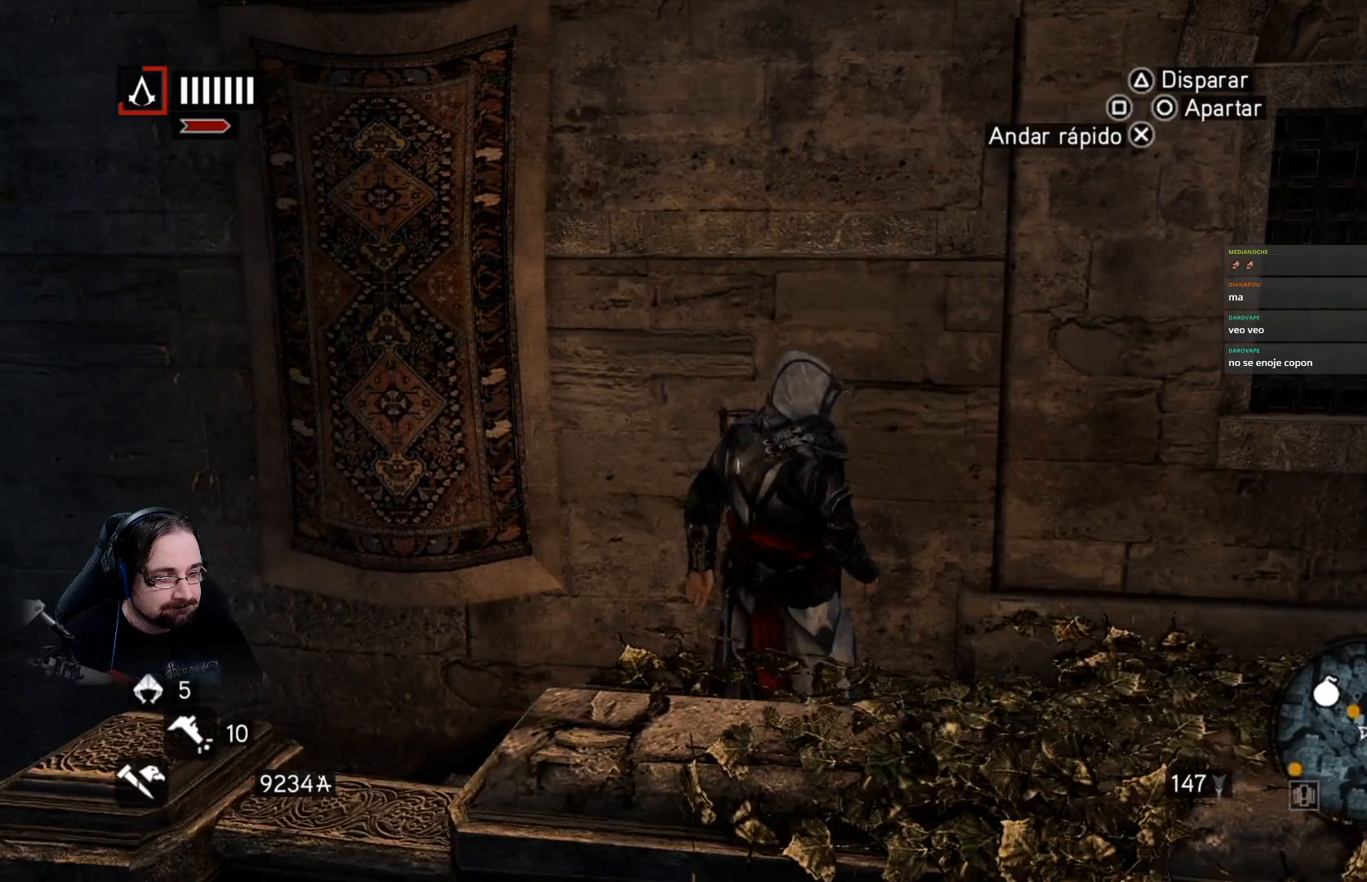
{"buttons": [], "left_stick": "right", "right_stick": "center", "events": [[100, "right_stick", "left"], [500, "right_stick", "center"]]}
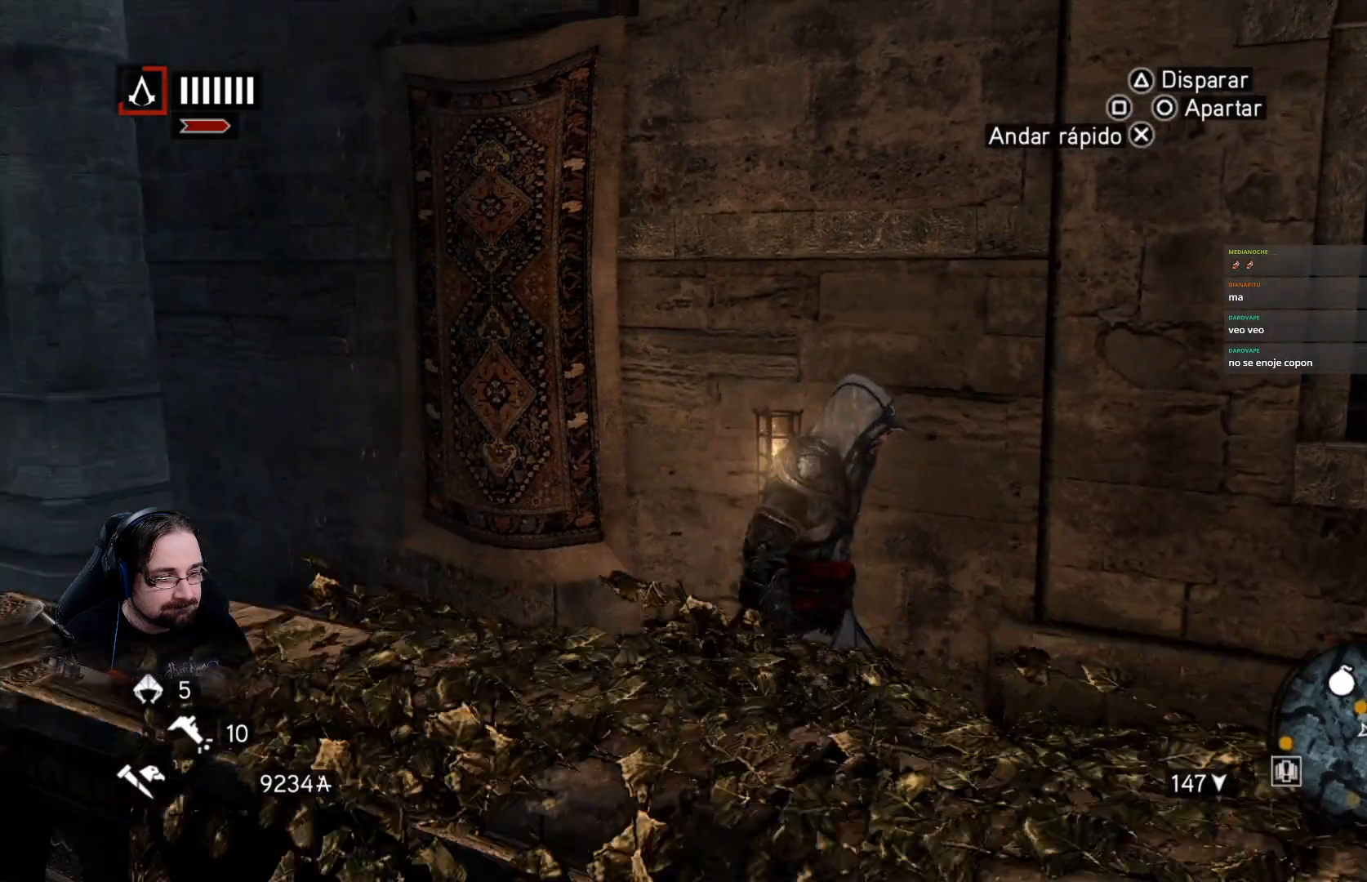
{"buttons": [], "left_stick": "down-right", "right_stick": "center", "events": [[500, "left_stick", "down-right"]]}
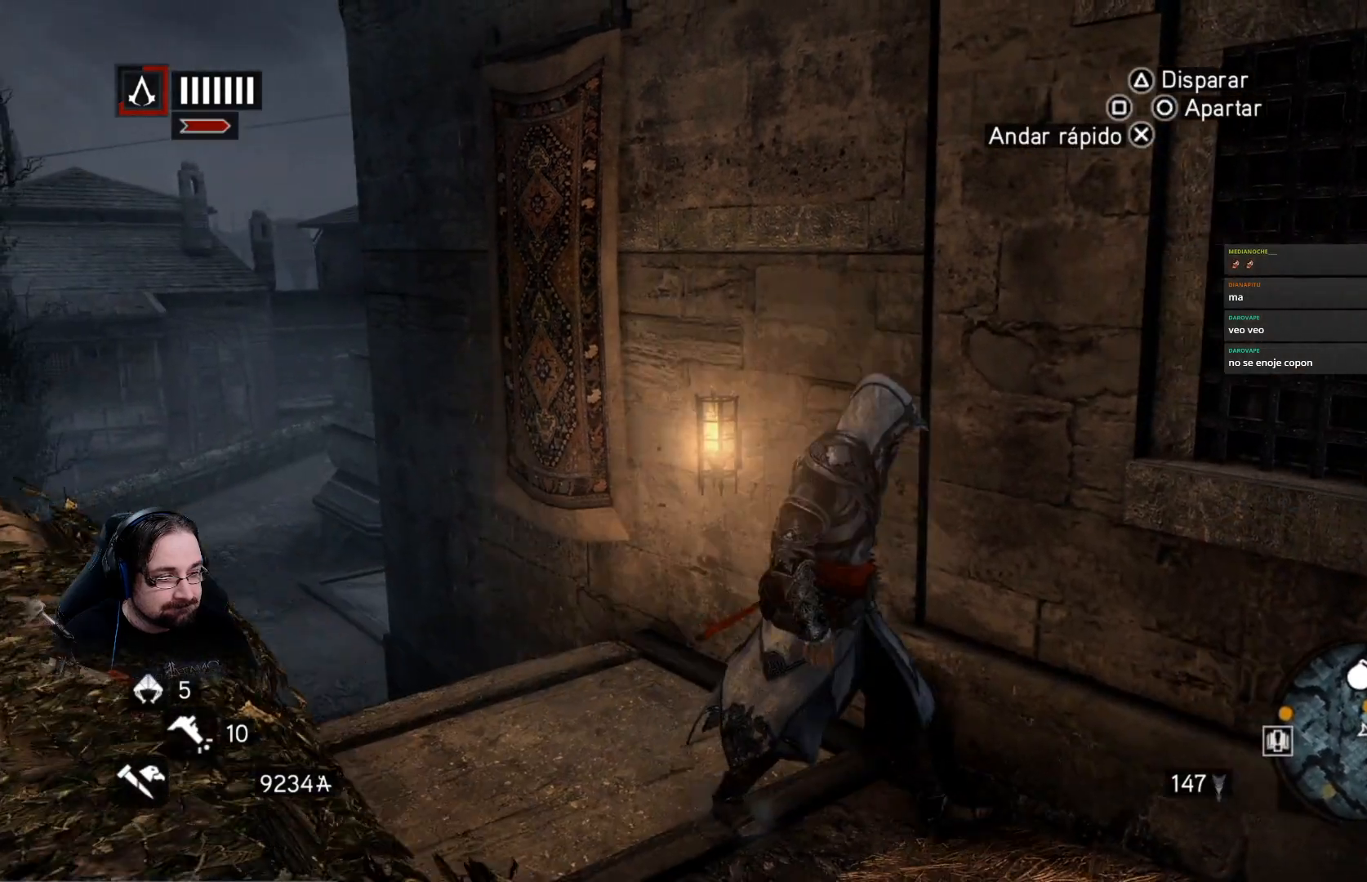
{"buttons": ["R2"], "left_stick": "up-right", "right_stick": "center", "events": [[67, "right_stick", "right"], [433, "right_stick", "center"], [467, "R2", "down"], [467, "left_stick", "up-right"]]}
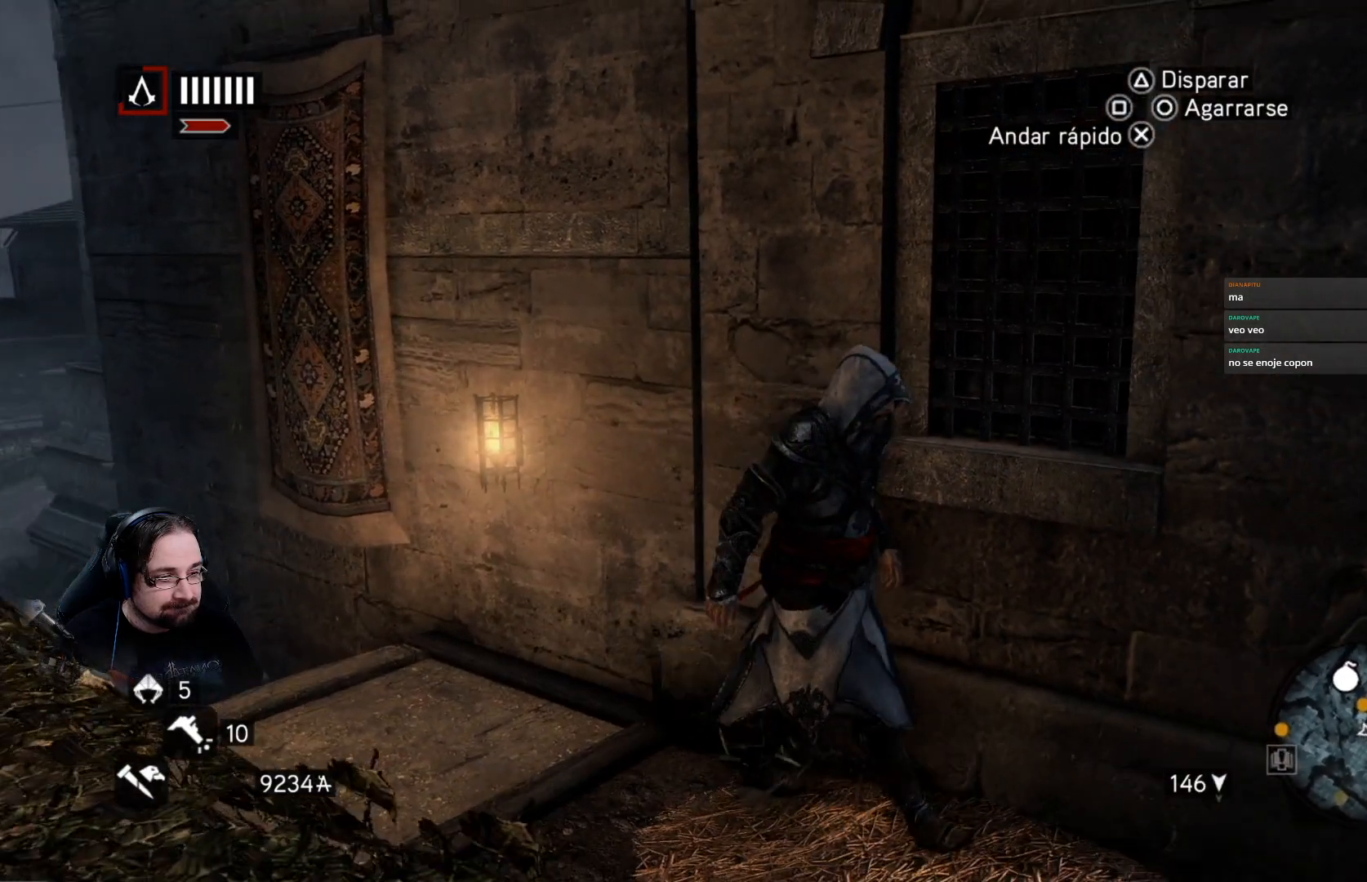
{"buttons": ["CROSS", "R2"], "left_stick": "up-right", "right_stick": "center", "events": [[167, "CROSS", "down"]]}
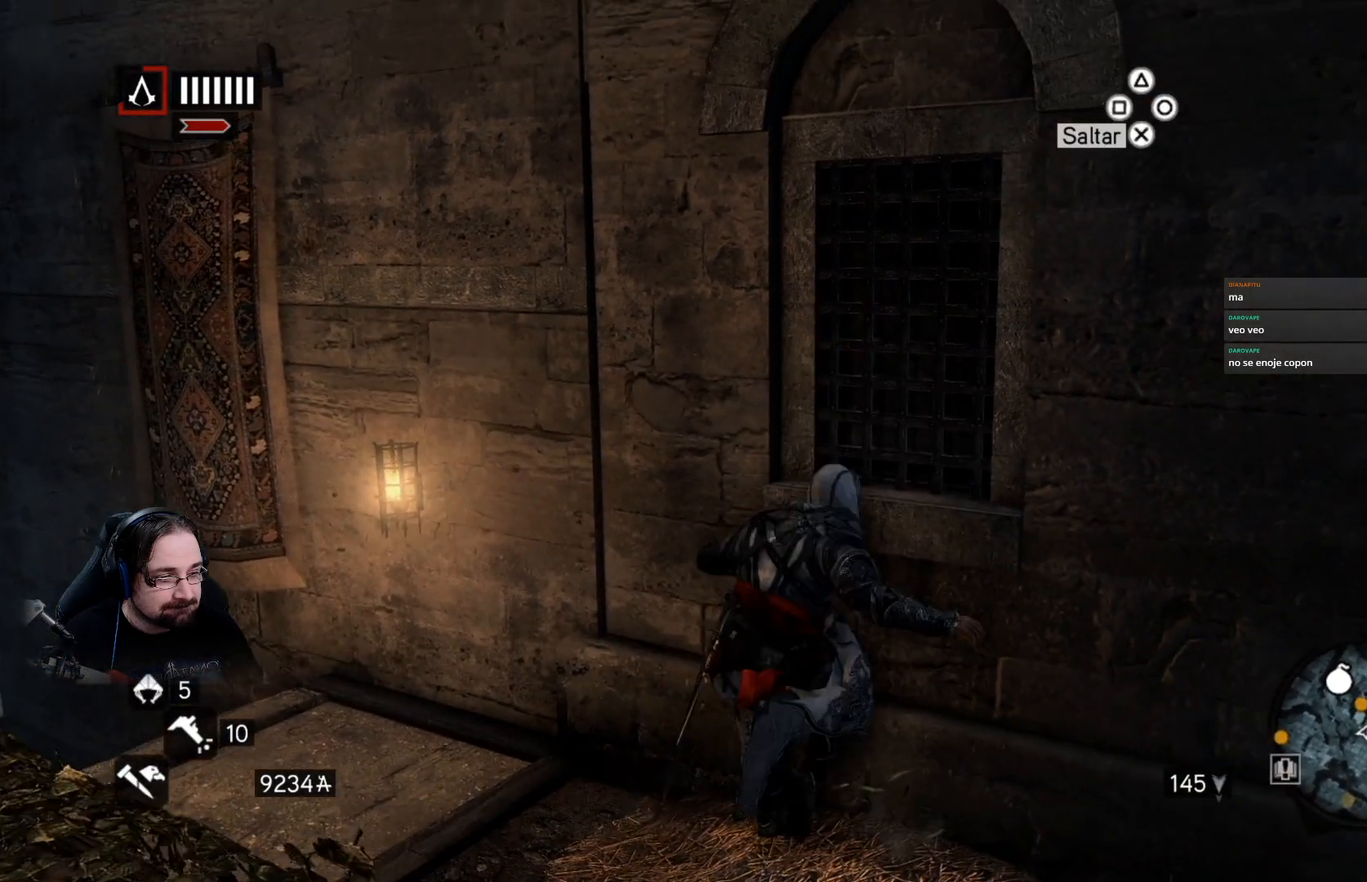
{"buttons": ["CROSS", "R2"], "left_stick": "up-right", "right_stick": "center", "events": []}
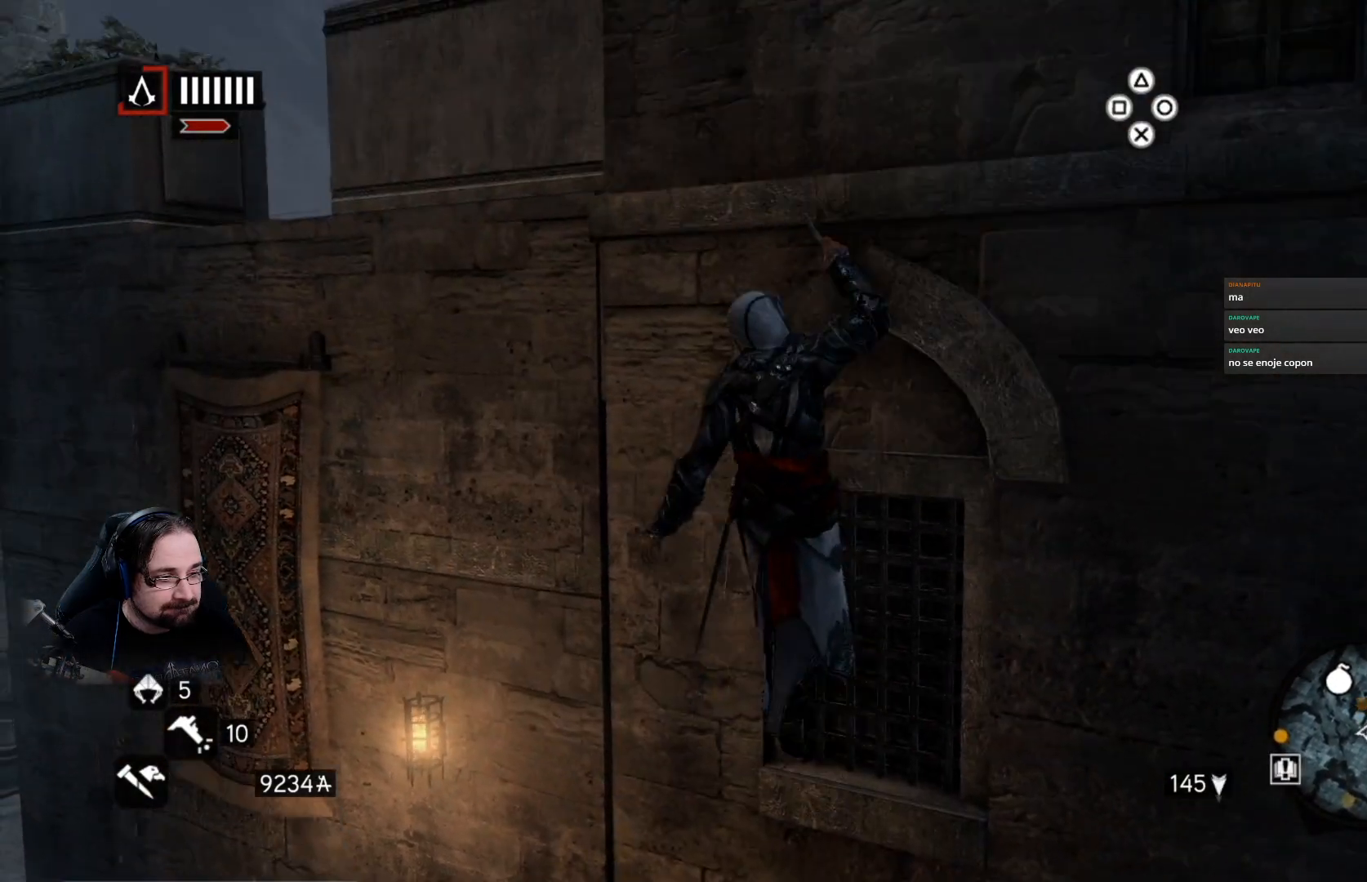
{"buttons": ["CROSS", "R2"], "left_stick": "up-right", "right_stick": "center", "events": []}
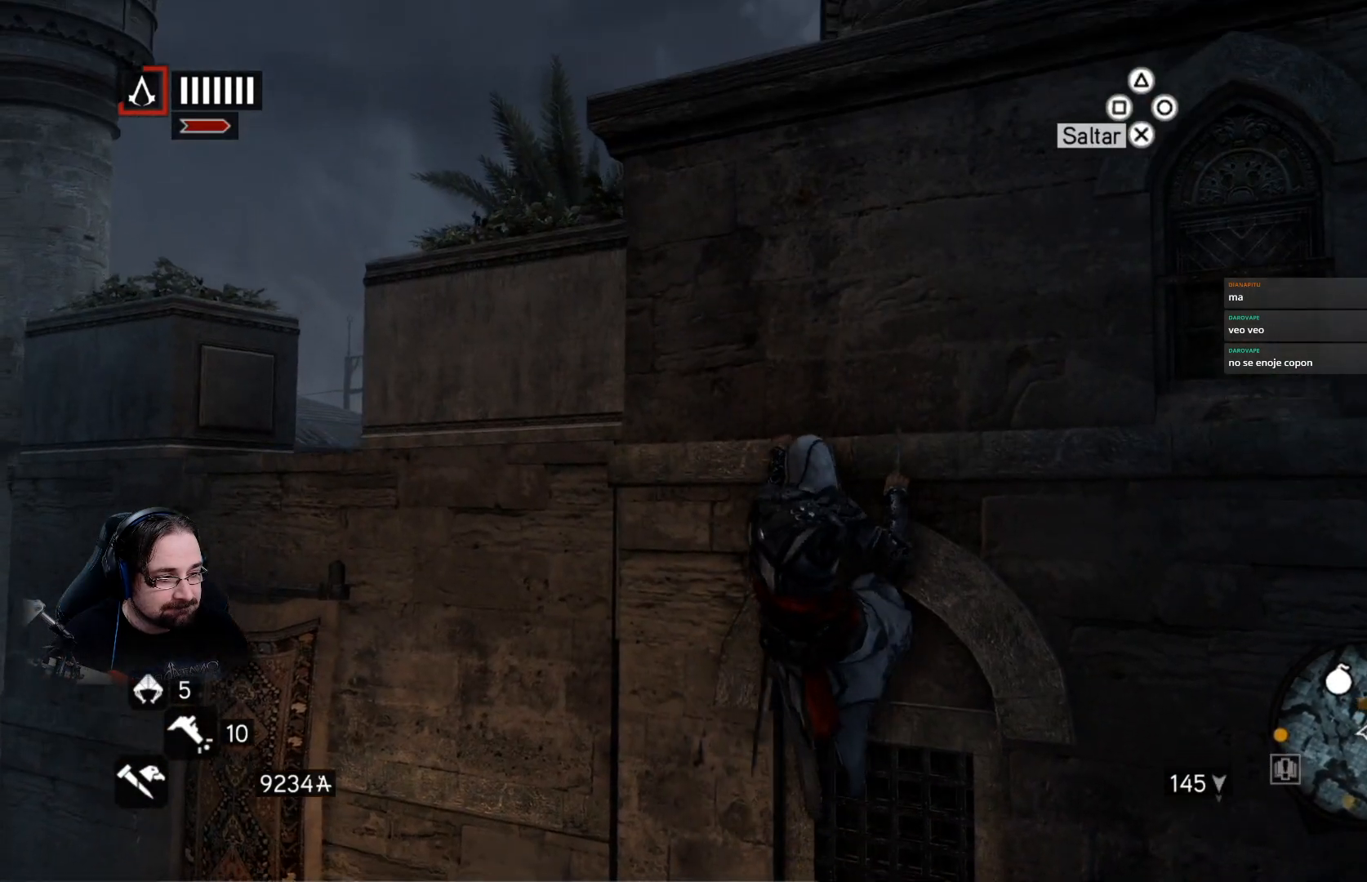
{"buttons": ["CROSS", "R2"], "left_stick": "up-right", "right_stick": "center", "events": []}
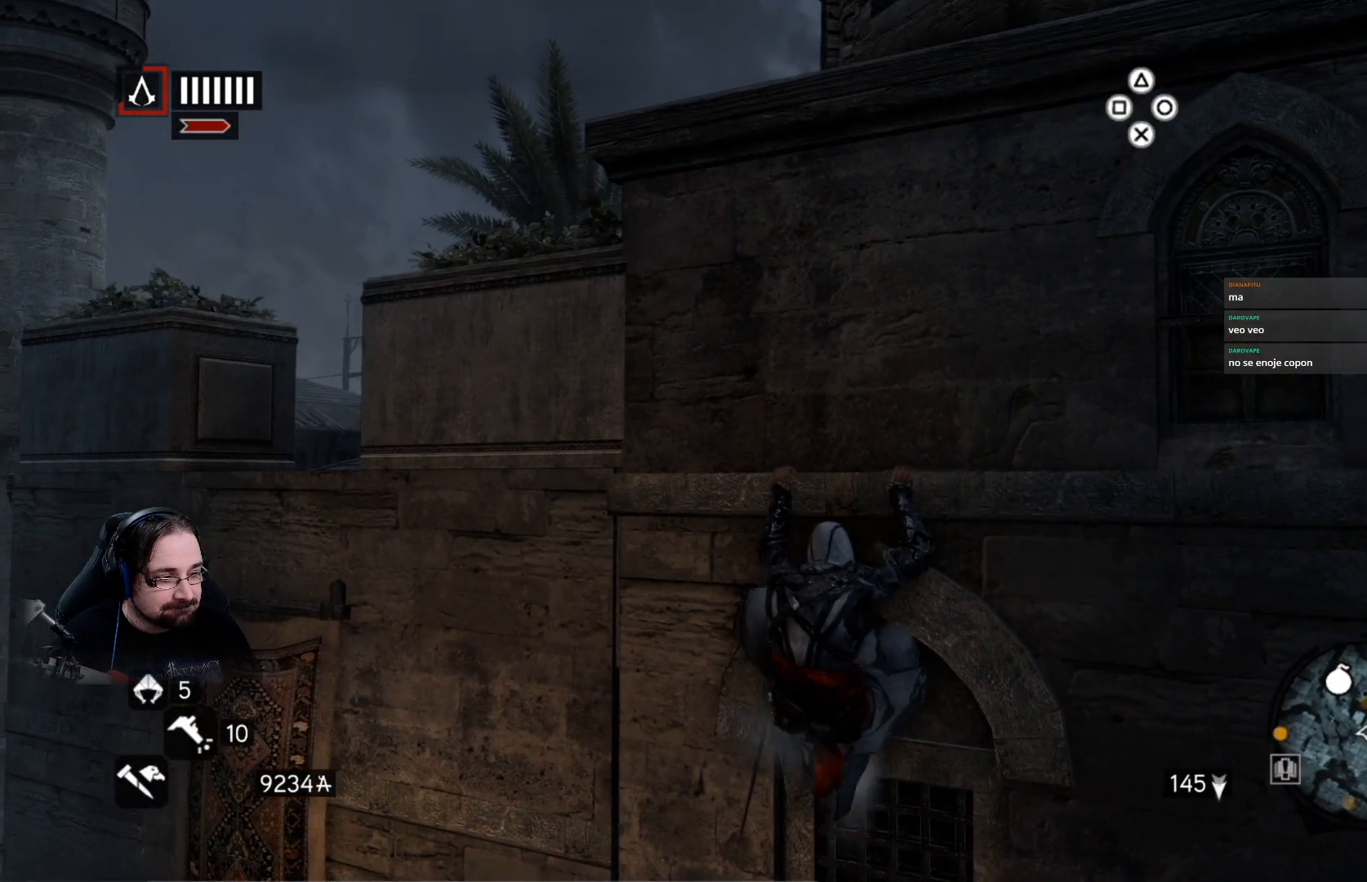
{"buttons": ["CROSS", "R2"], "left_stick": "up-right", "right_stick": "center", "events": []}
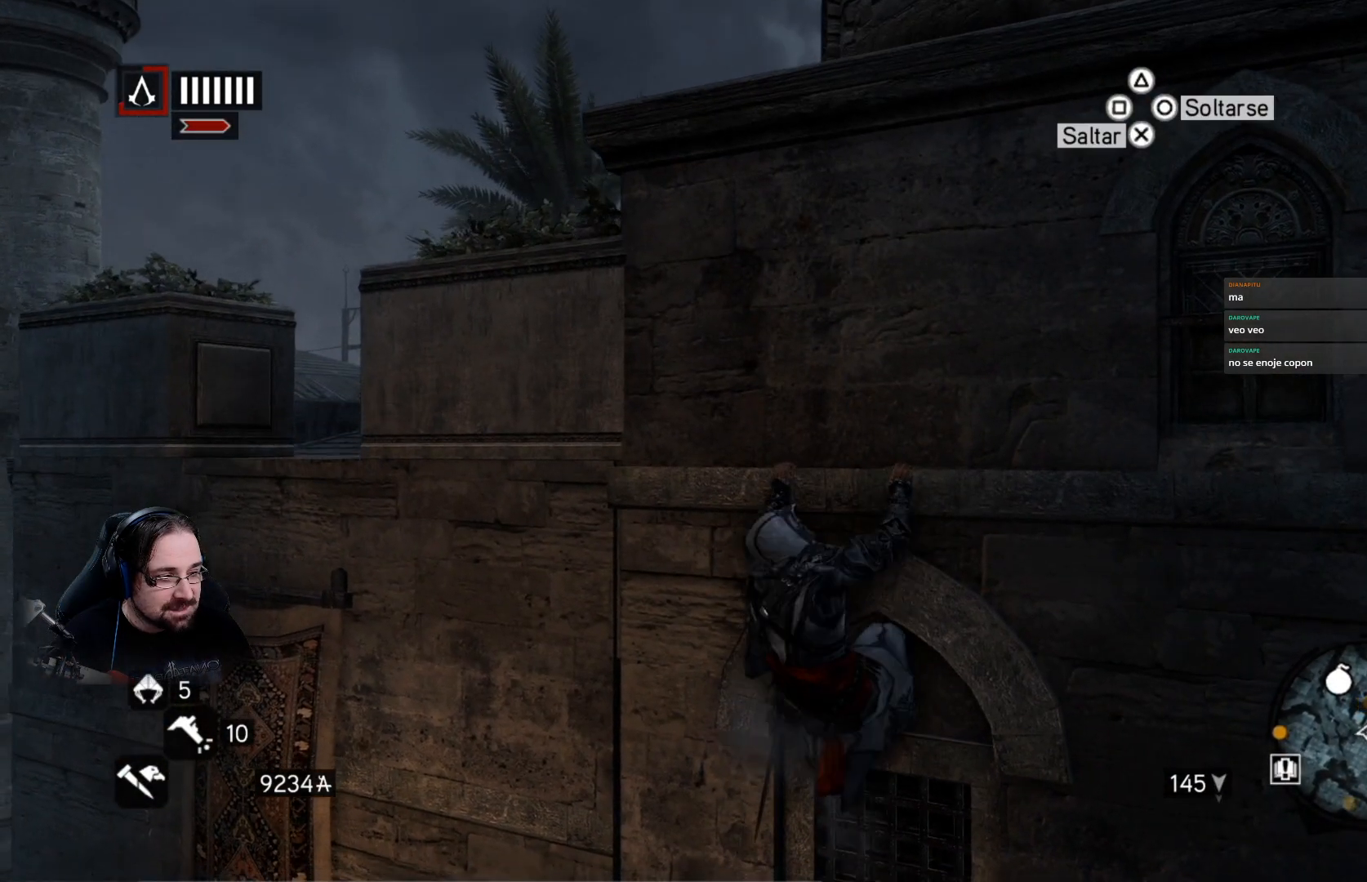
{"buttons": [], "left_stick": "up-right", "right_stick": "center", "events": [[433, "CROSS", "up"], [467, "R2", "up"]]}
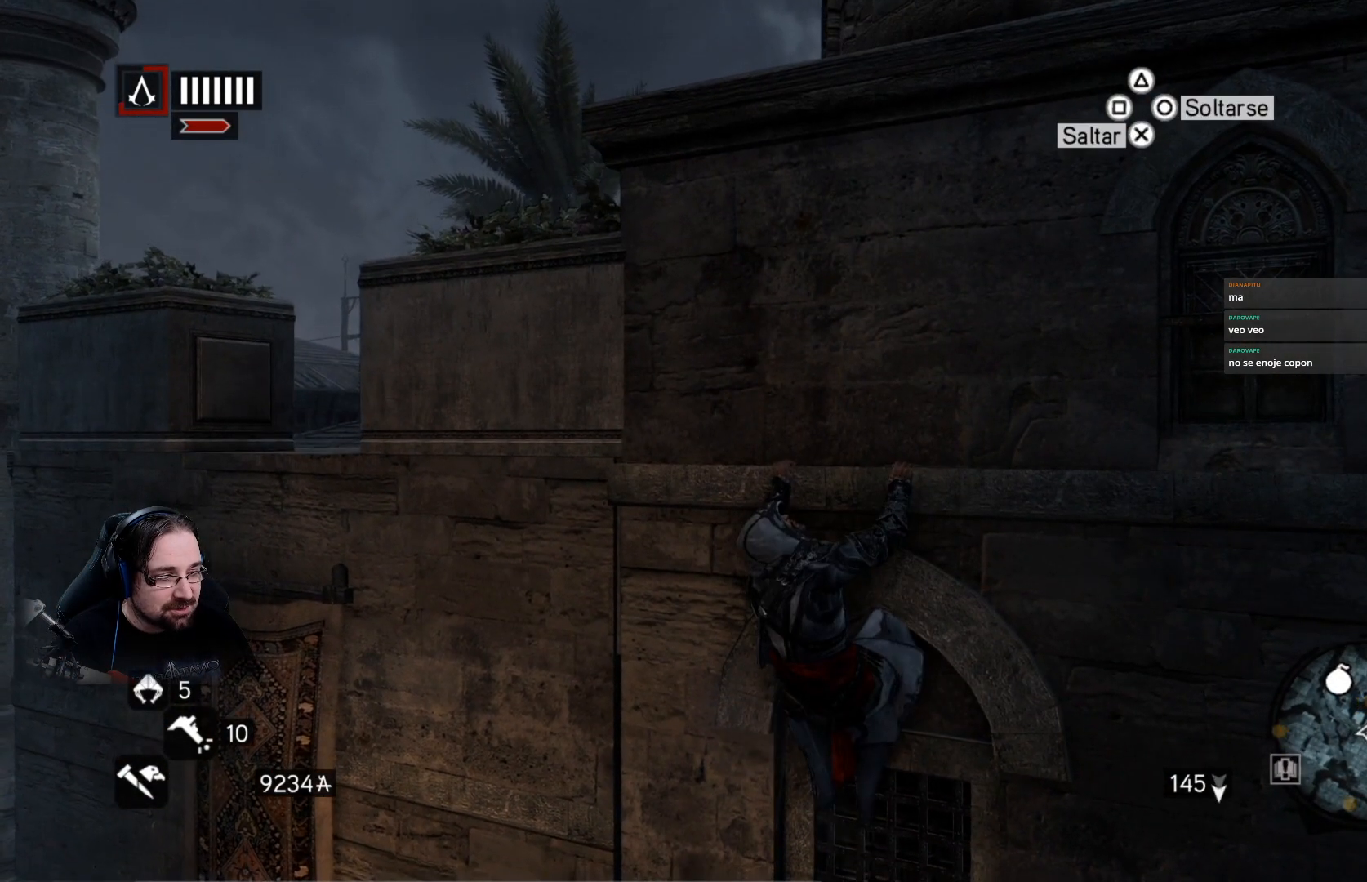
{"buttons": [], "left_stick": "right", "right_stick": "right", "events": [[33, "left_stick", "right"], [333, "right_stick", "right"]]}
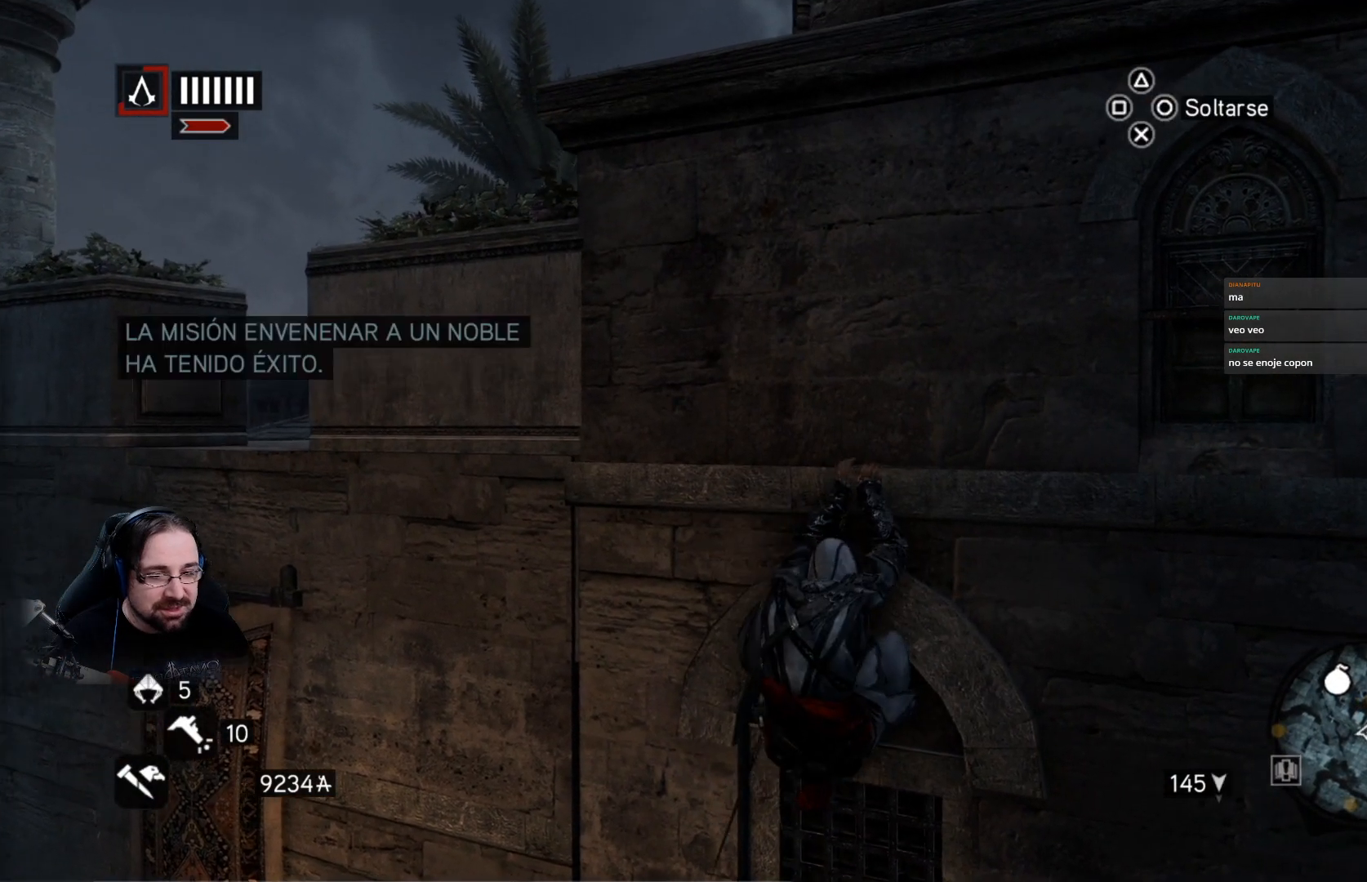
{"buttons": [], "left_stick": "right", "right_stick": "right", "events": []}
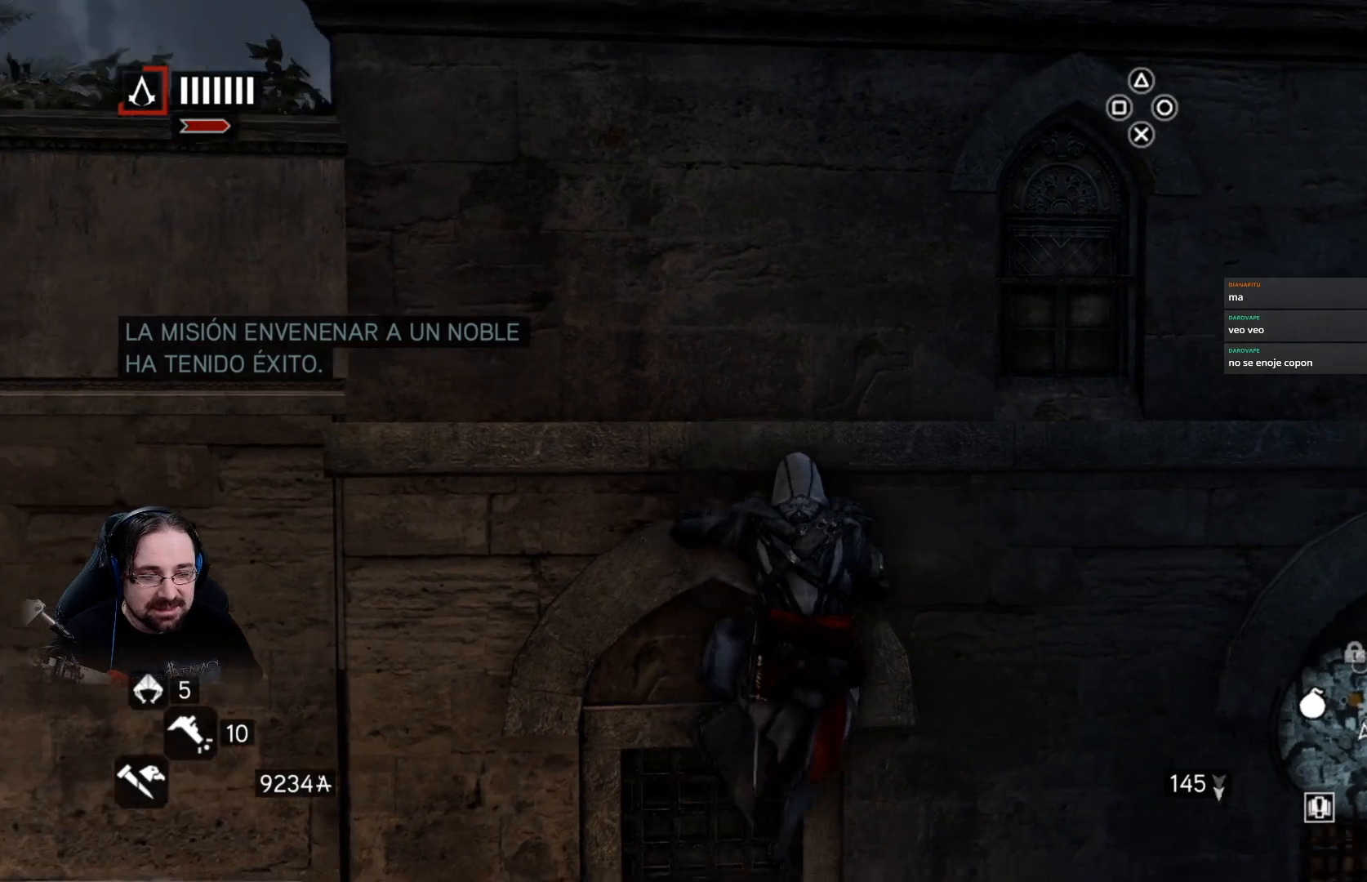
{"buttons": [], "left_stick": "right", "right_stick": "center", "events": [[33, "right_stick", "center"]]}
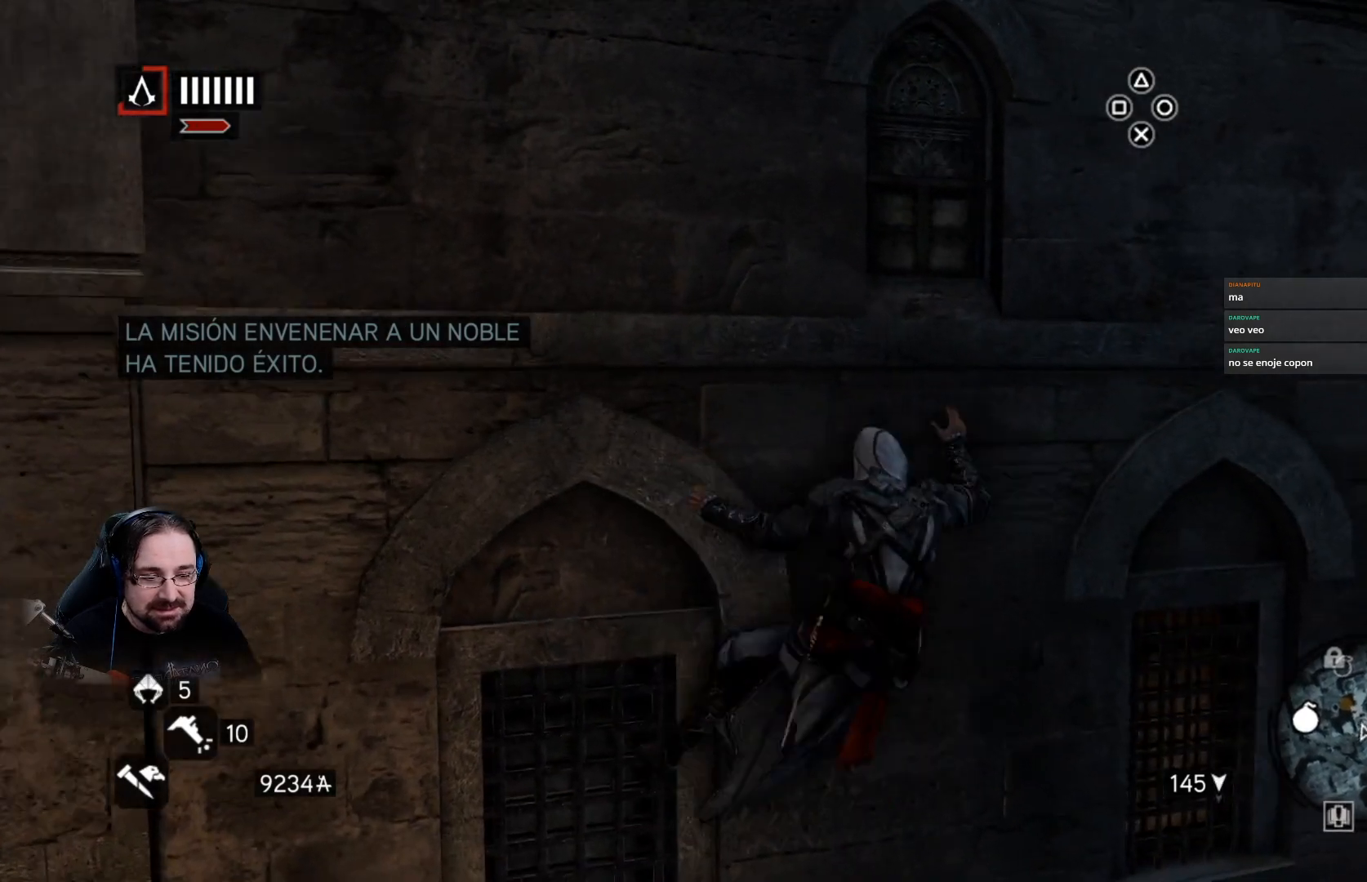
{"buttons": ["R2"], "left_stick": "up", "right_stick": "center", "events": [[67, "right_stick", "left"], [267, "left_stick", "up"], [267, "right_stick", "center"], [300, "R2", "down"]]}
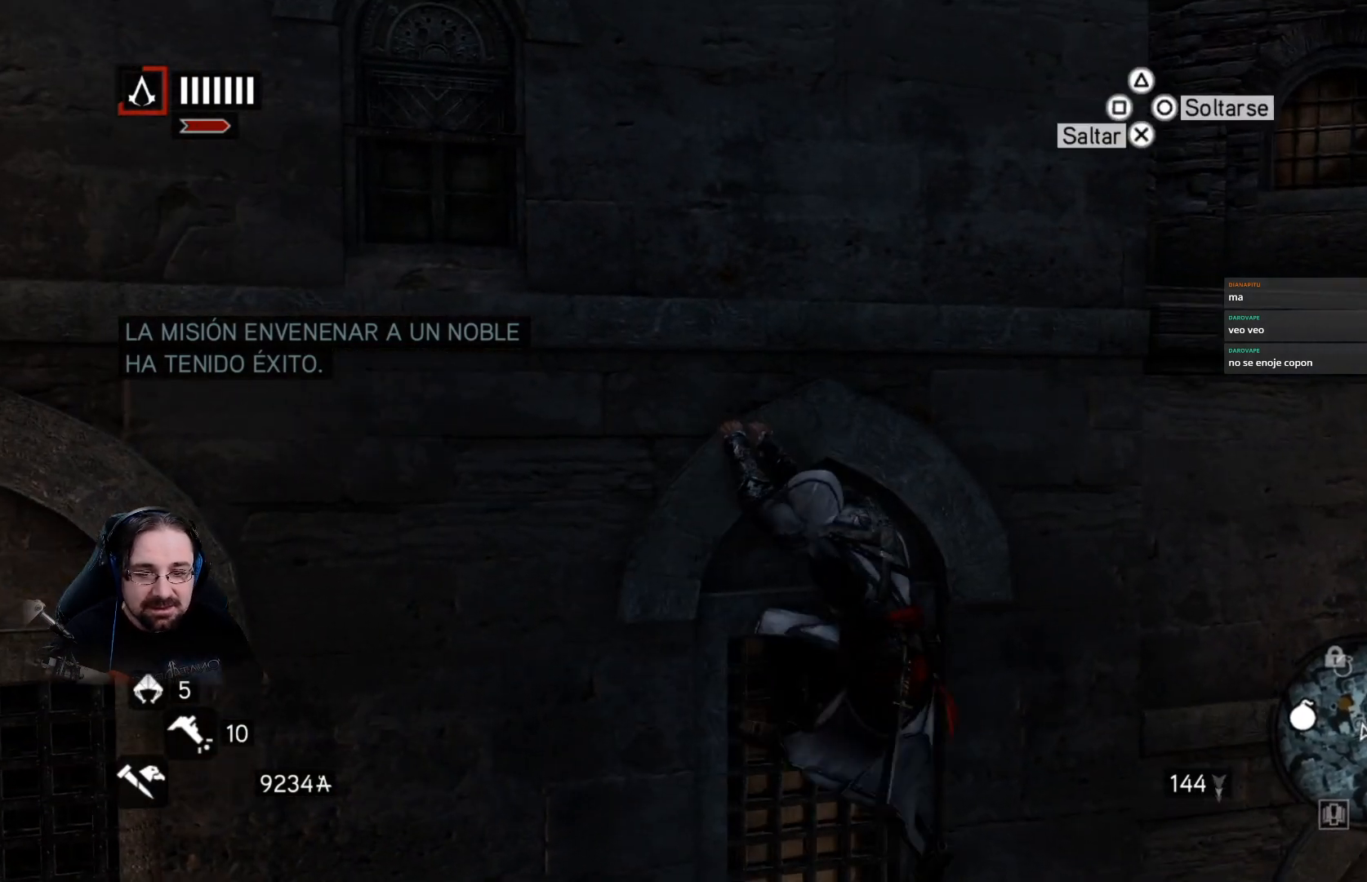
{"buttons": ["R2"], "left_stick": "up", "right_stick": "center", "events": []}
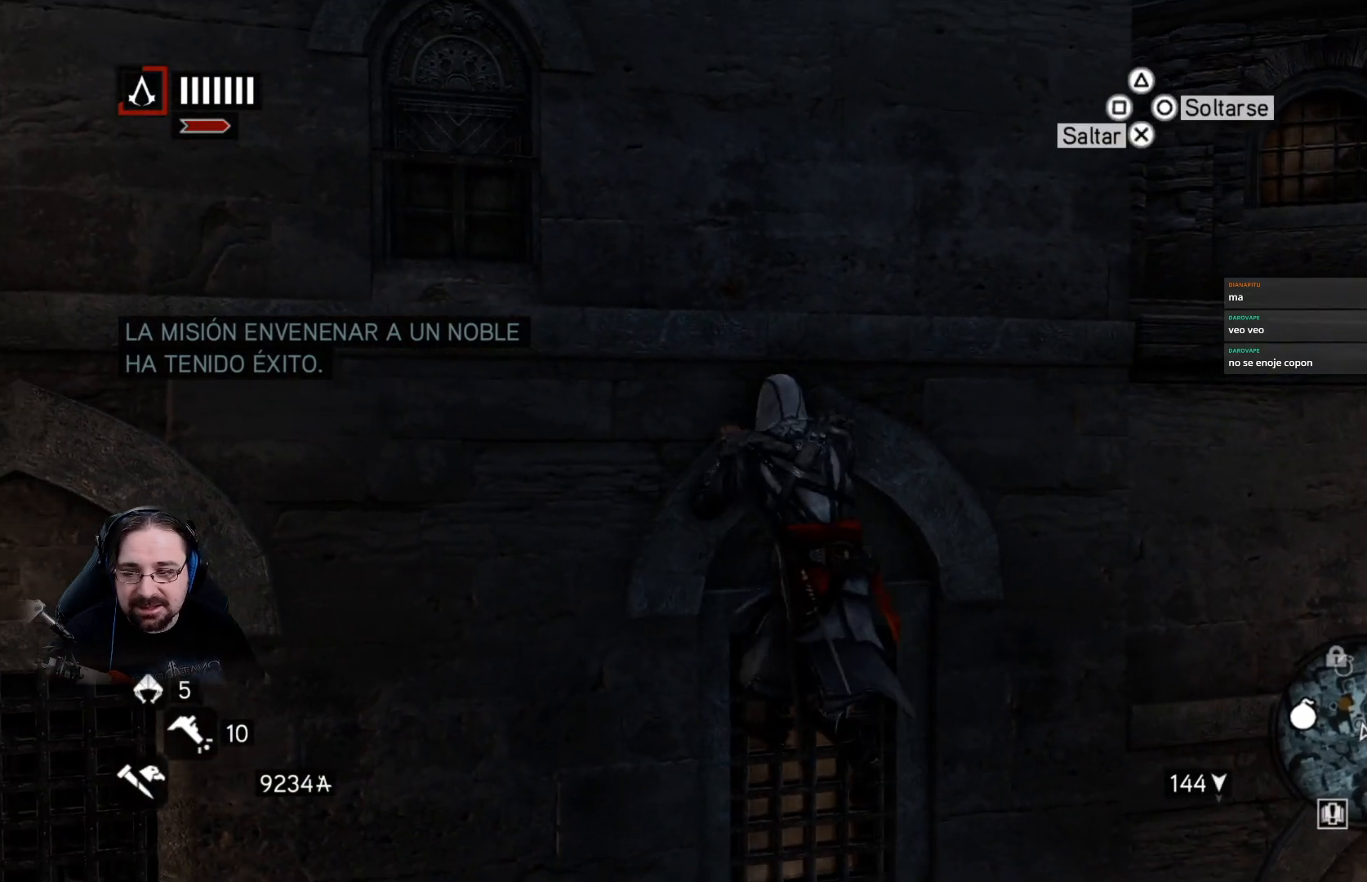
{"buttons": ["R2"], "left_stick": "up", "right_stick": "center", "events": []}
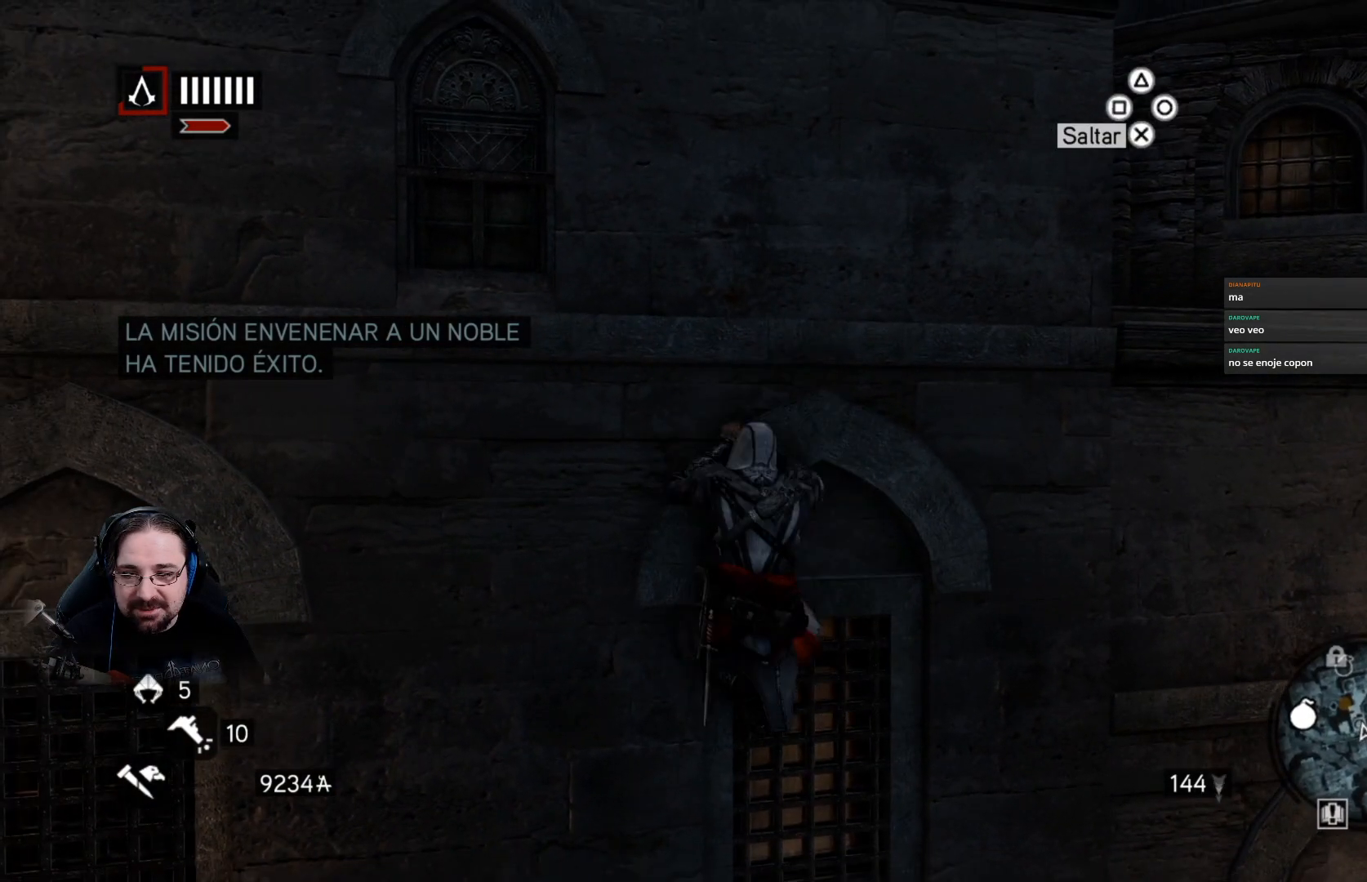
{"buttons": ["R2"], "left_stick": "up", "right_stick": "center", "events": []}
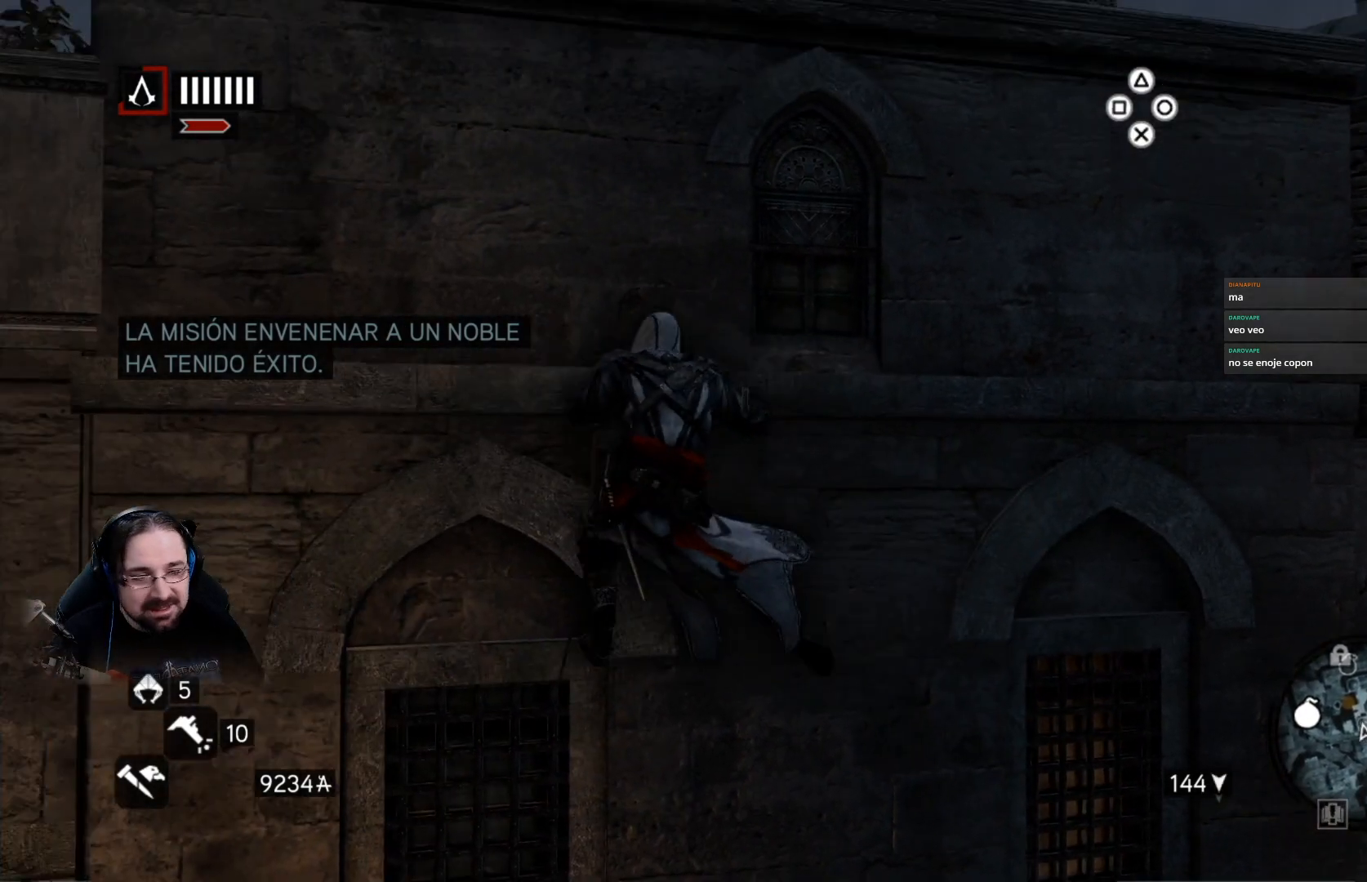
{"buttons": ["R2"], "left_stick": "up", "right_stick": "center", "events": []}
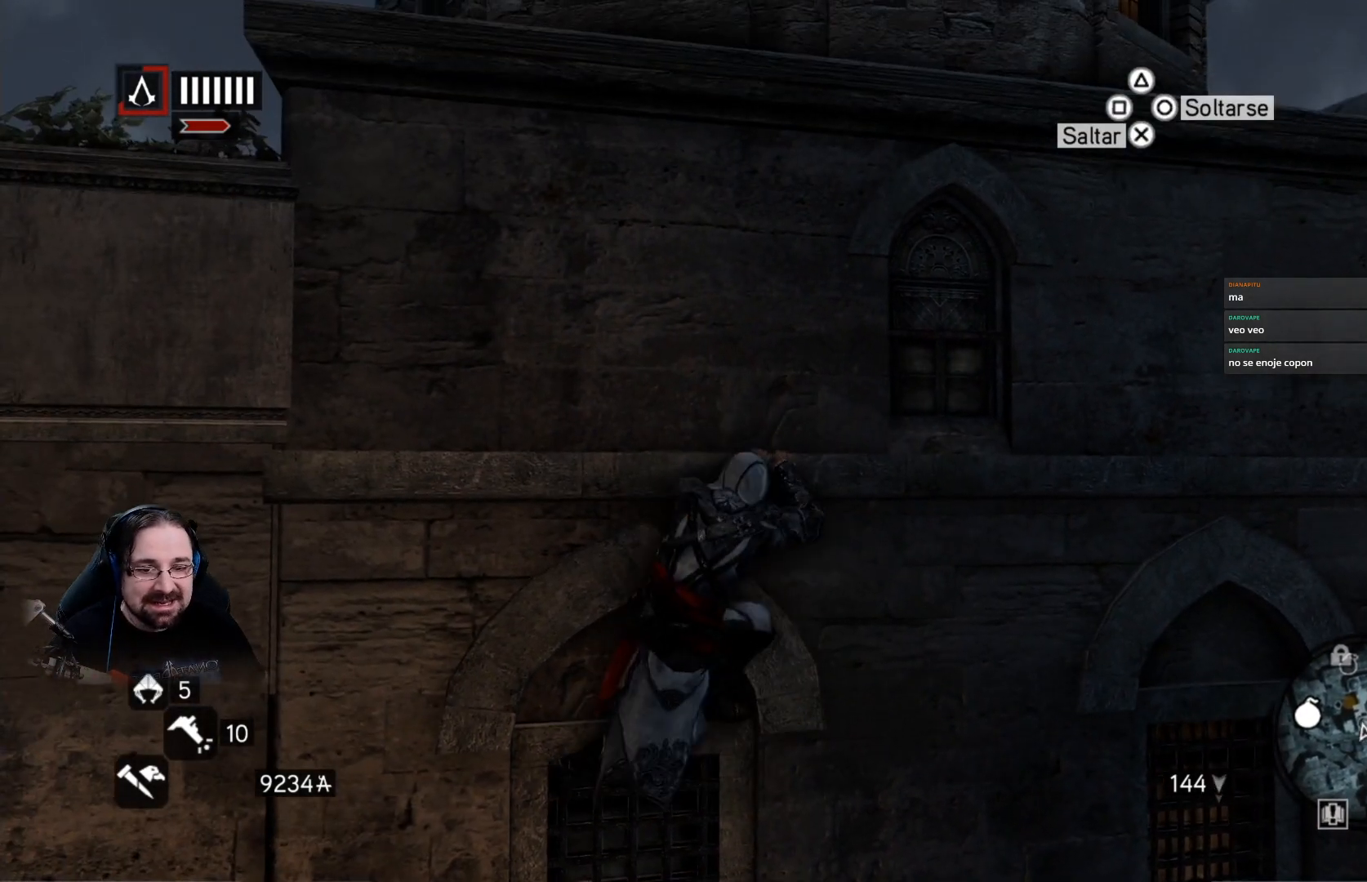
{"buttons": ["R2"], "left_stick": "up", "right_stick": "center", "events": []}
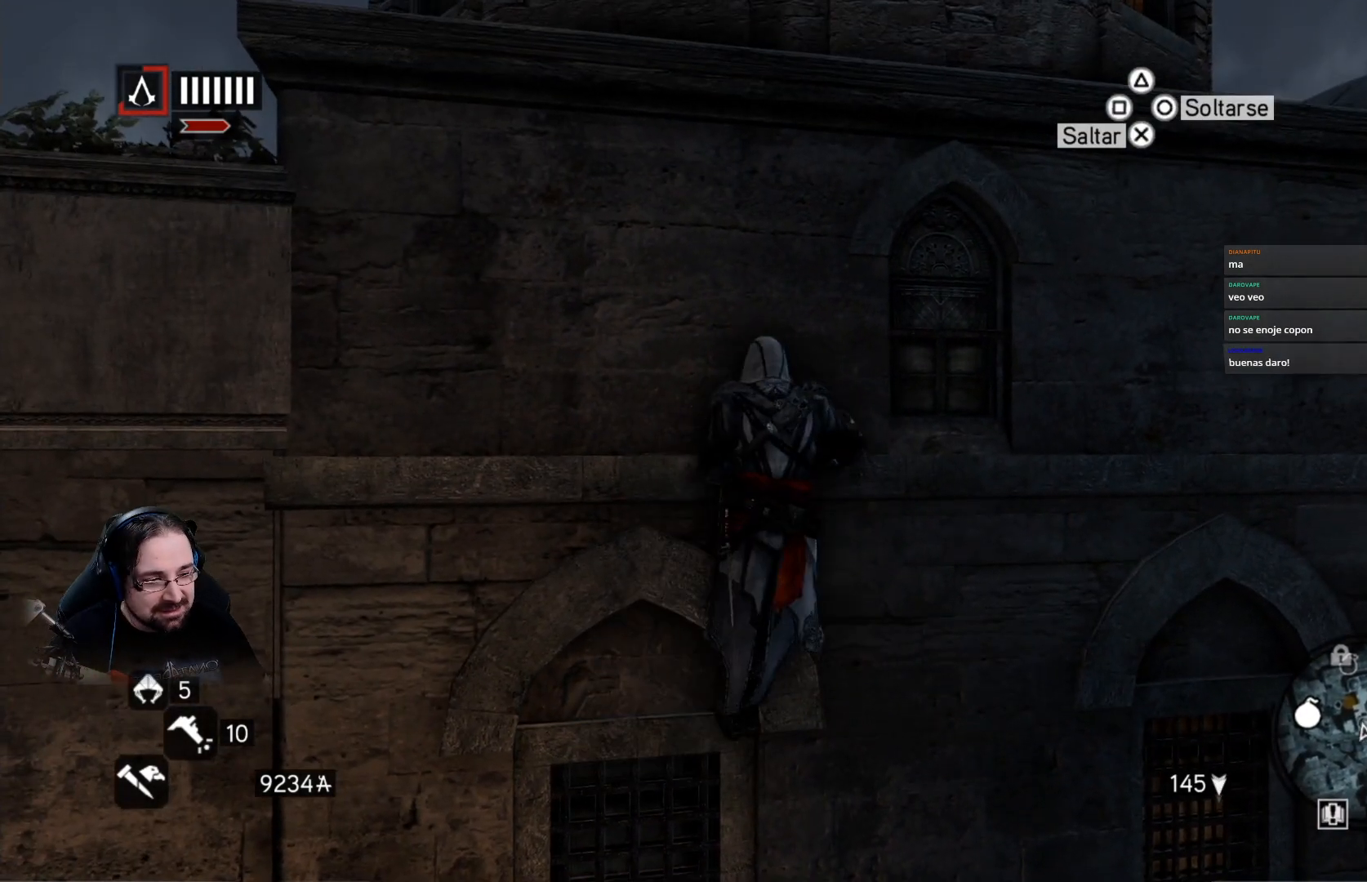
{"buttons": ["R2"], "left_stick": "up", "right_stick": "center", "events": []}
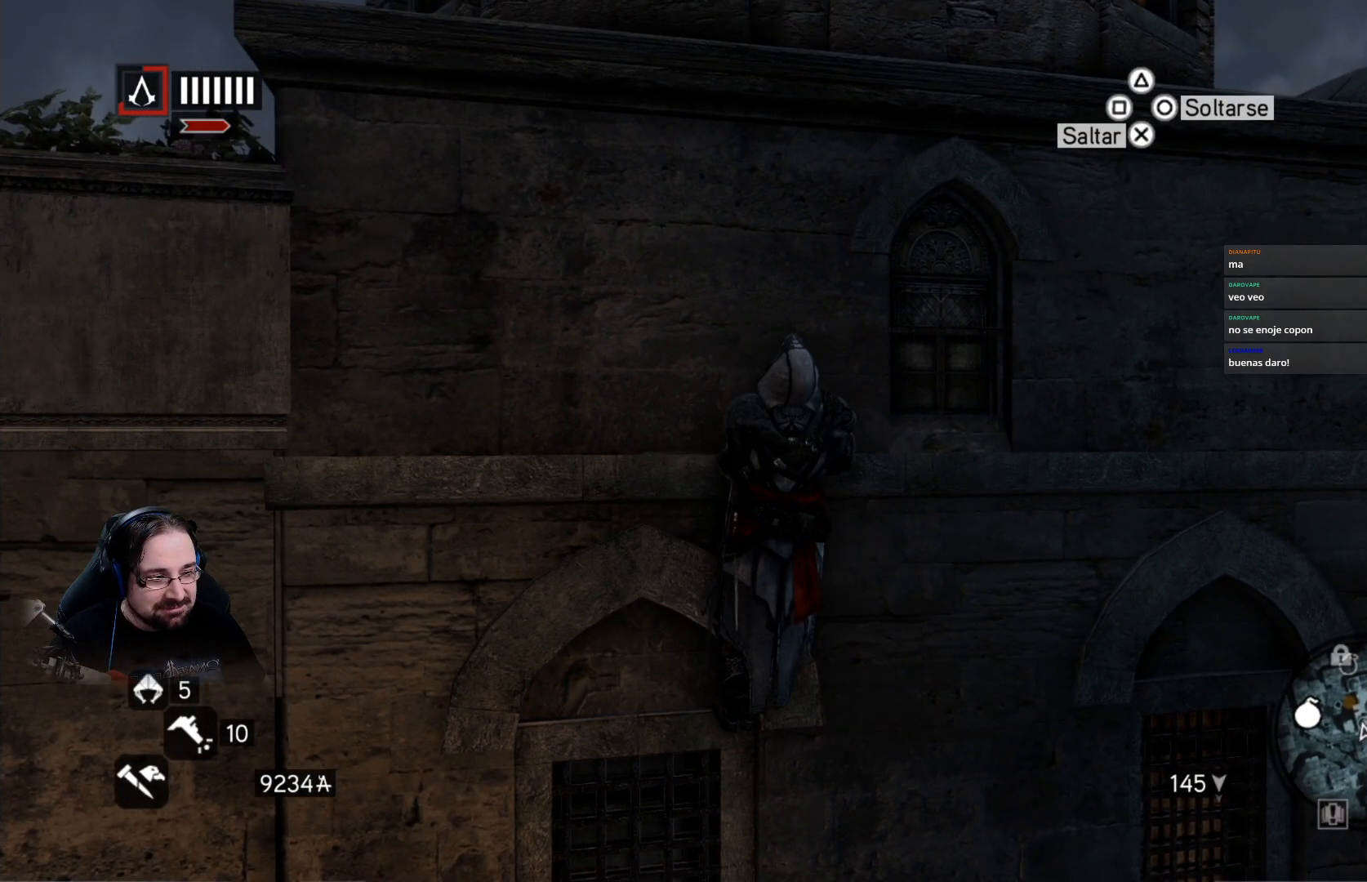
{"buttons": ["R2"], "left_stick": "up", "right_stick": "center", "events": [[267, "left_stick", "center"], [433, "left_stick", "up"]]}
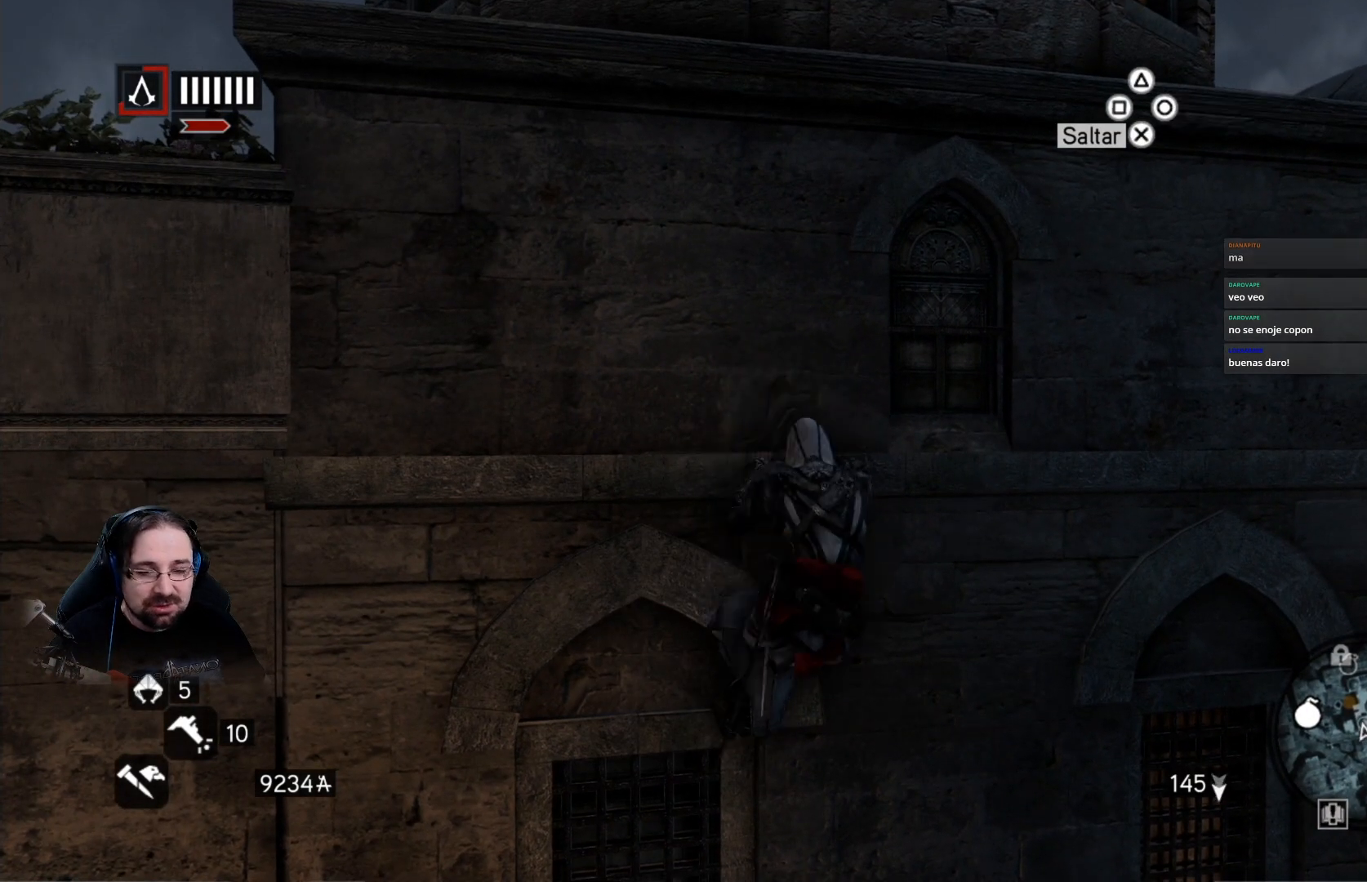
{"buttons": ["R2"], "left_stick": "up", "right_stick": "center", "events": [[33, "CROSS", "down"], [133, "CROSS", "up"]]}
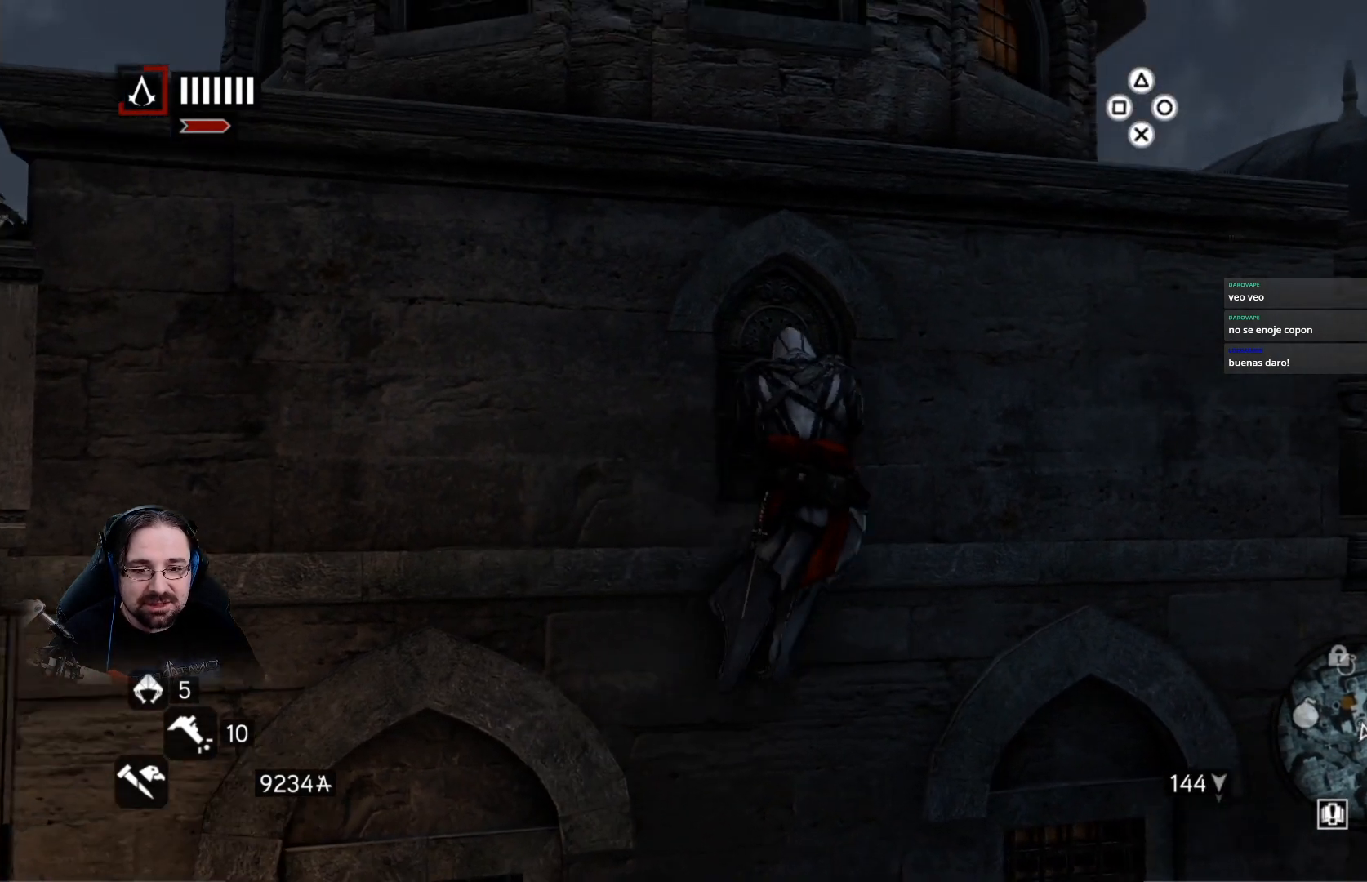
{"buttons": ["R2"], "left_stick": "up", "right_stick": "center", "events": []}